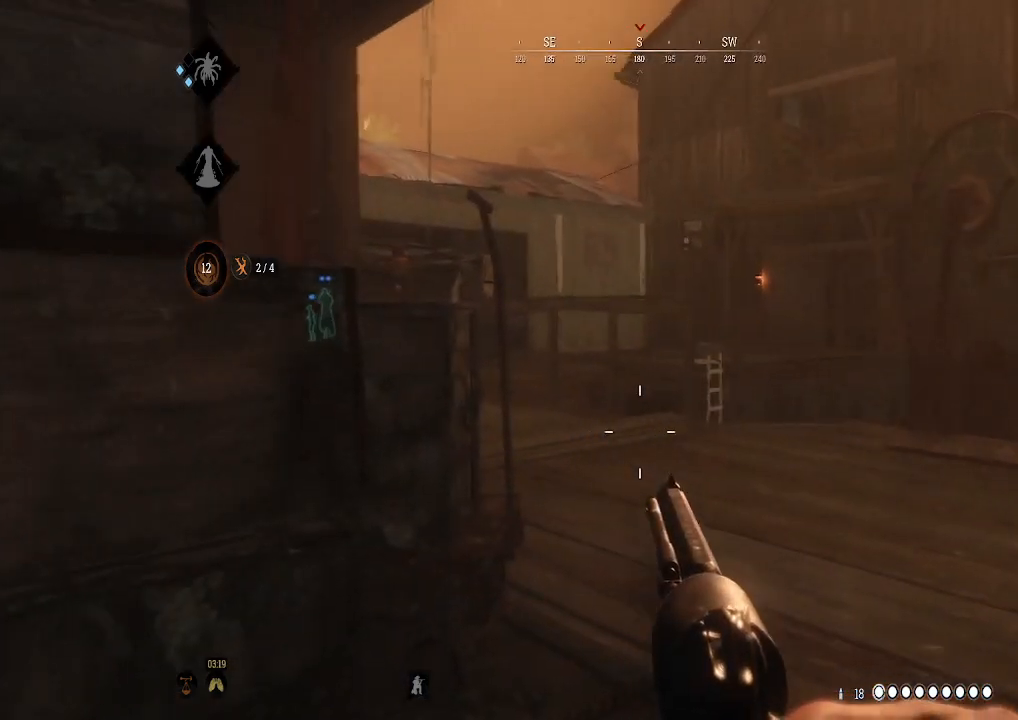
Gameplay with a controller (Xbox layout); each line is a JSON object with the inputs held at the frame after it. "events" lists button and stick changes between this image and that frame as [ms after this image, input, new state], when the widget could be followed in between.
{"buttons": ["L2"], "left_stick": "center", "right_stick": "center", "events": [[167, "right_stick", "center"], [300, "B", "down"], [367, "L2", "down"], [400, "B", "up"]]}
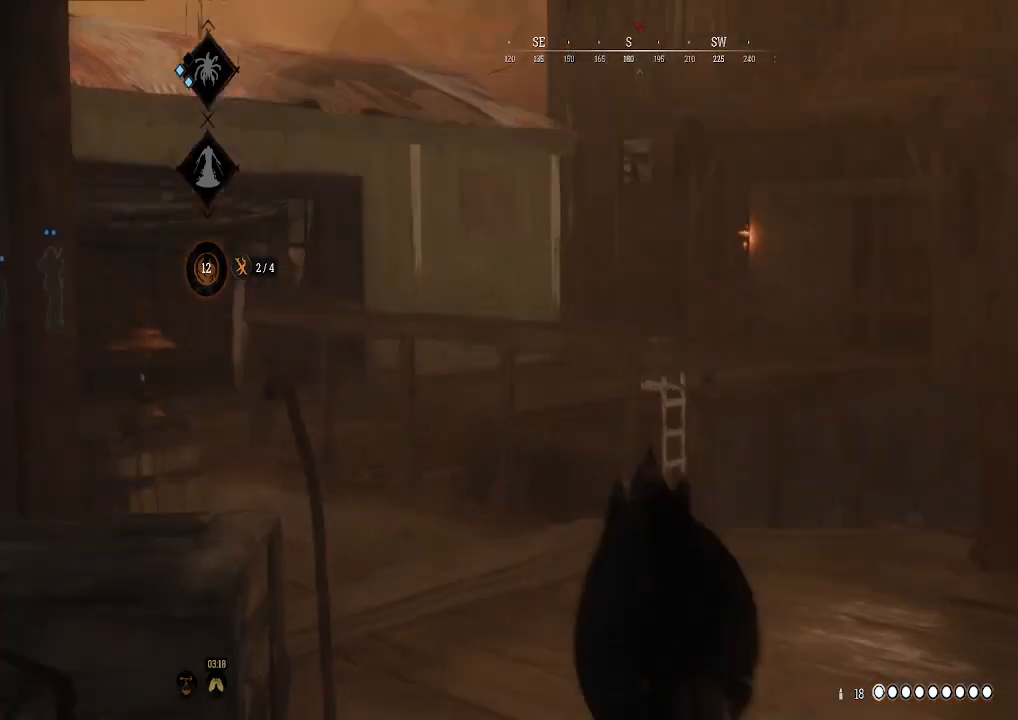
{"buttons": ["L2"], "left_stick": "center", "right_stick": "down-right", "events": [[133, "right_stick", "down-right"], [233, "right_stick", "center"], [467, "right_stick", "down-right"]]}
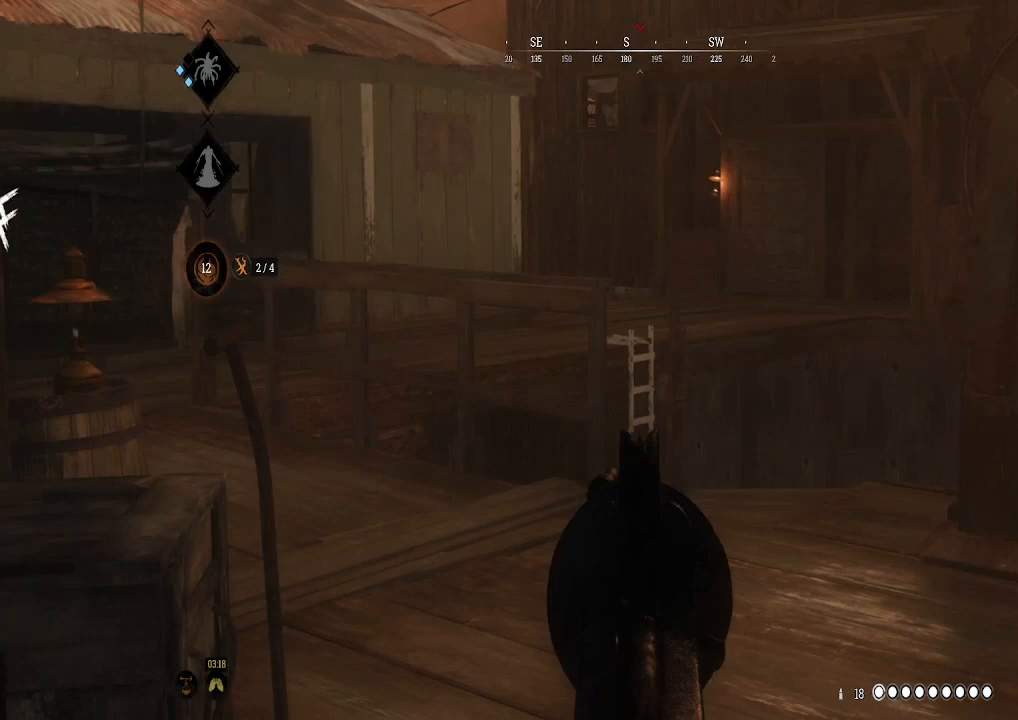
{"buttons": ["L2"], "left_stick": "center", "right_stick": "center", "events": [[133, "right_stick", "center"]]}
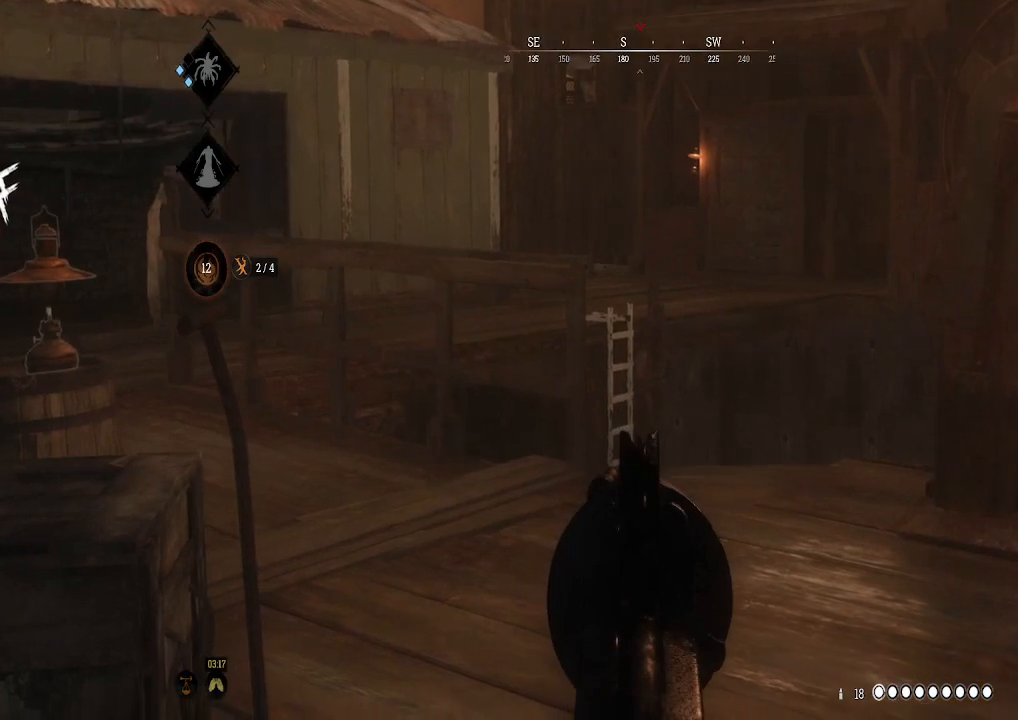
{"buttons": ["L2"], "left_stick": "center", "right_stick": "center", "events": []}
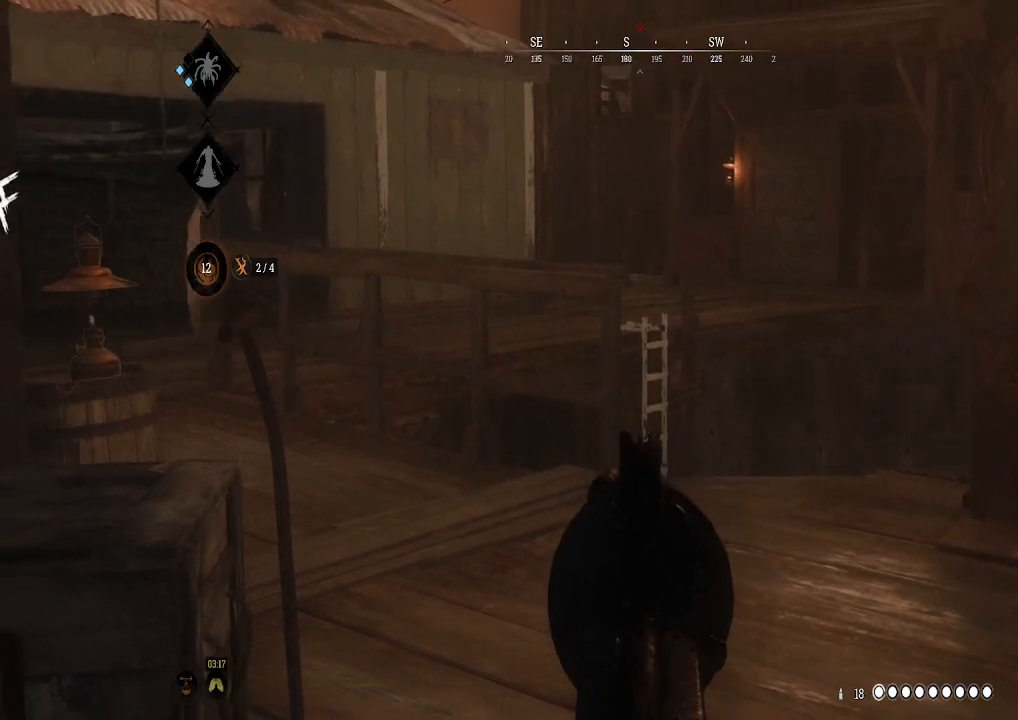
{"buttons": ["L2"], "left_stick": "center", "right_stick": "center", "events": []}
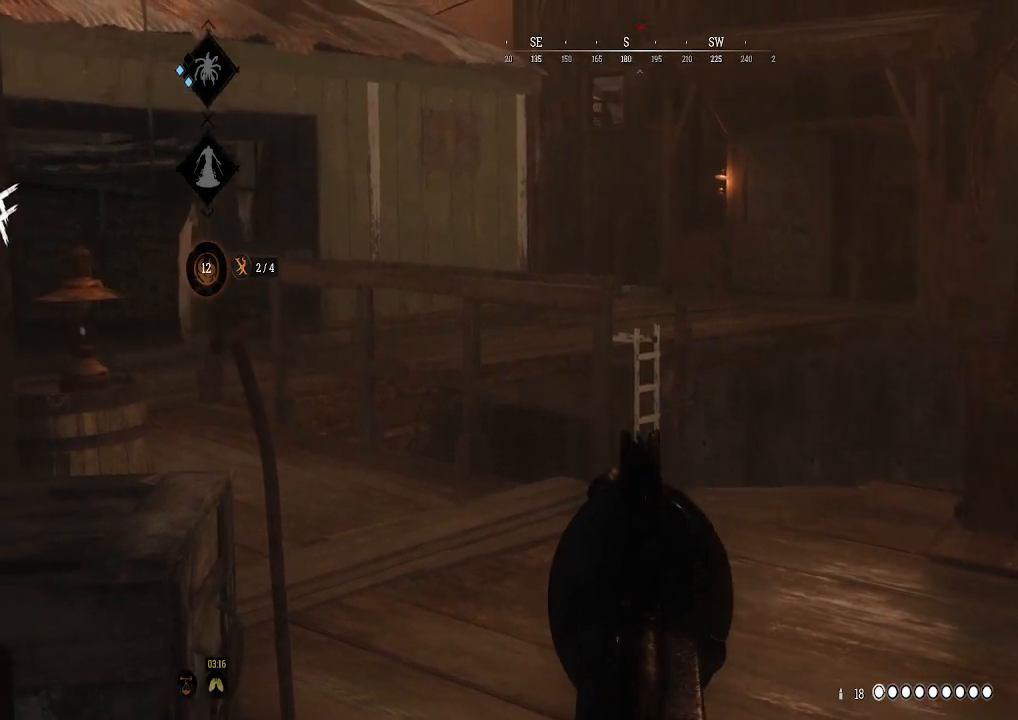
{"buttons": ["L2"], "left_stick": "center", "right_stick": "center", "events": [[267, "B", "down"], [367, "B", "up"]]}
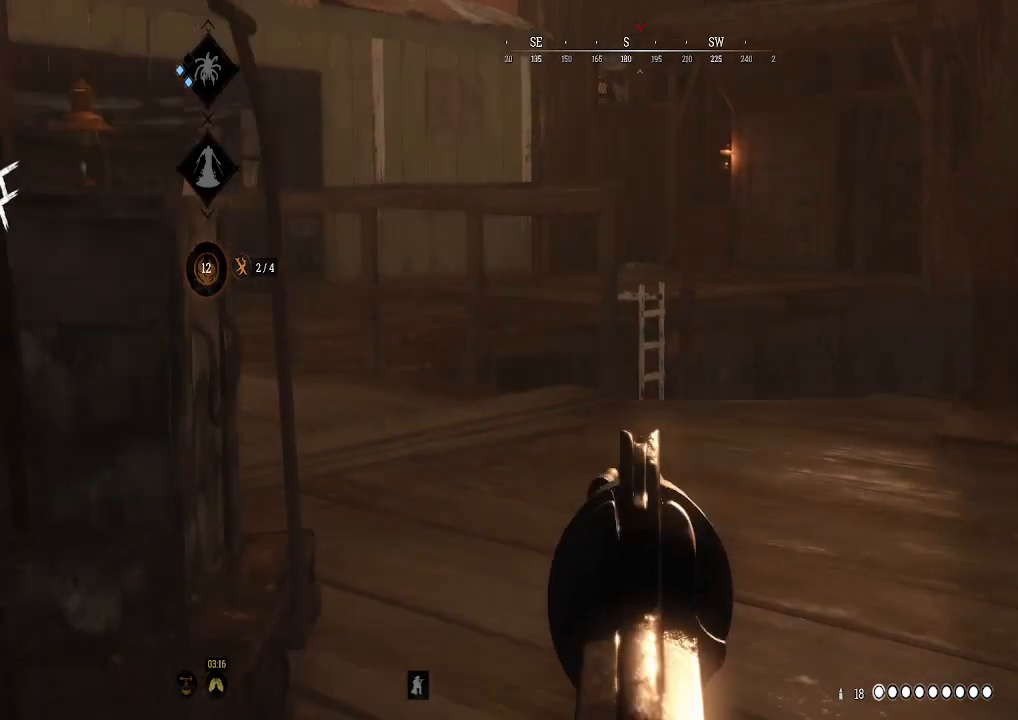
{"buttons": ["L2"], "left_stick": "center", "right_stick": "center", "events": [[100, "right_stick", "up"], [267, "right_stick", "center"]]}
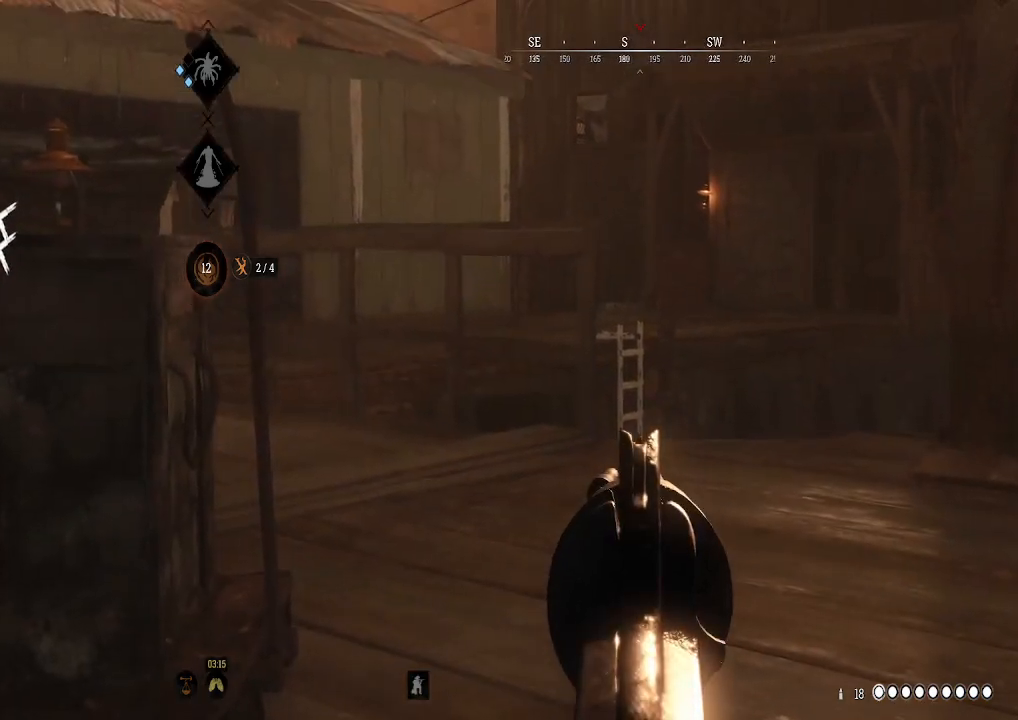
{"buttons": ["L2"], "left_stick": "center", "right_stick": "center", "events": []}
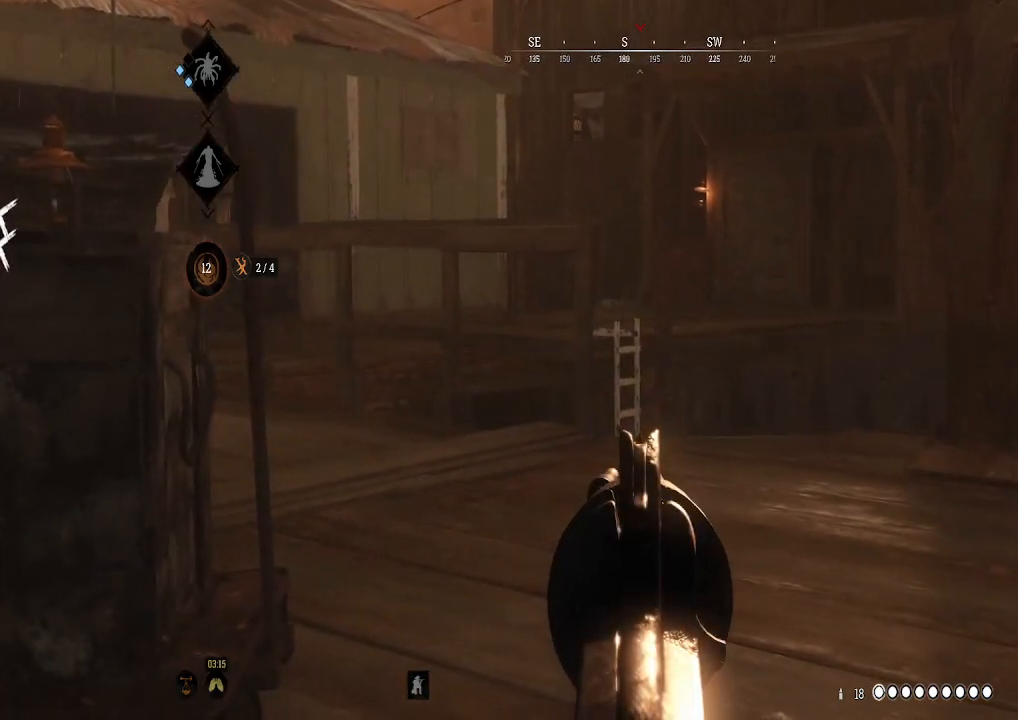
{"buttons": ["L2"], "left_stick": "center", "right_stick": "center", "events": [[233, "right_stick", "up-left"], [467, "right_stick", "center"]]}
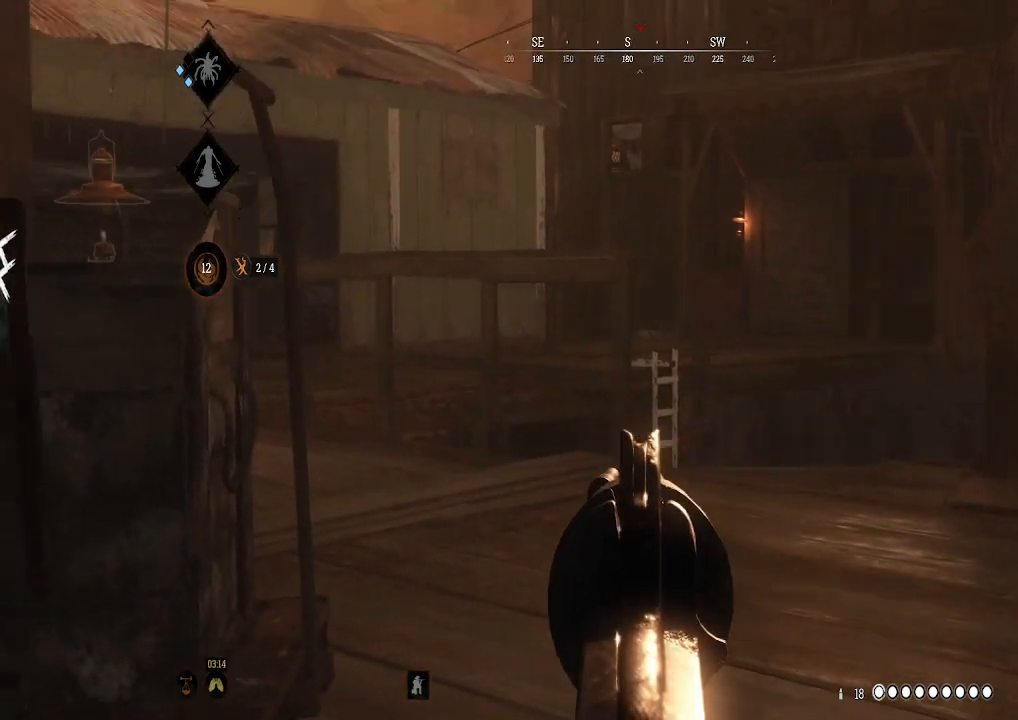
{"buttons": ["L2"], "left_stick": "center", "right_stick": "center", "events": []}
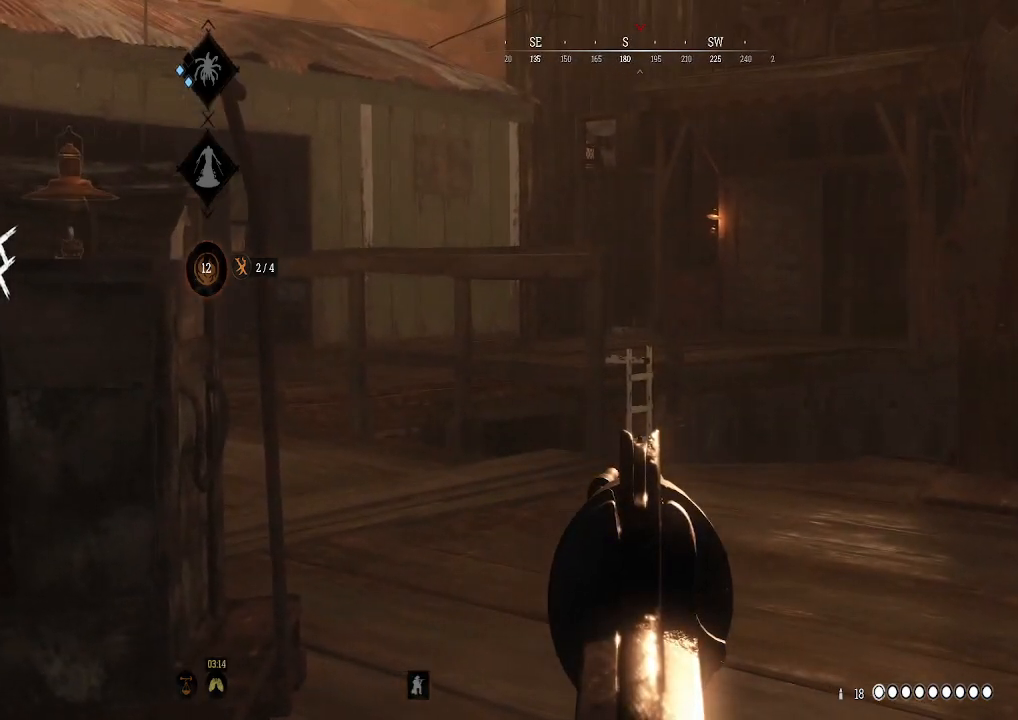
{"buttons": ["L2"], "left_stick": "center", "right_stick": "center", "events": []}
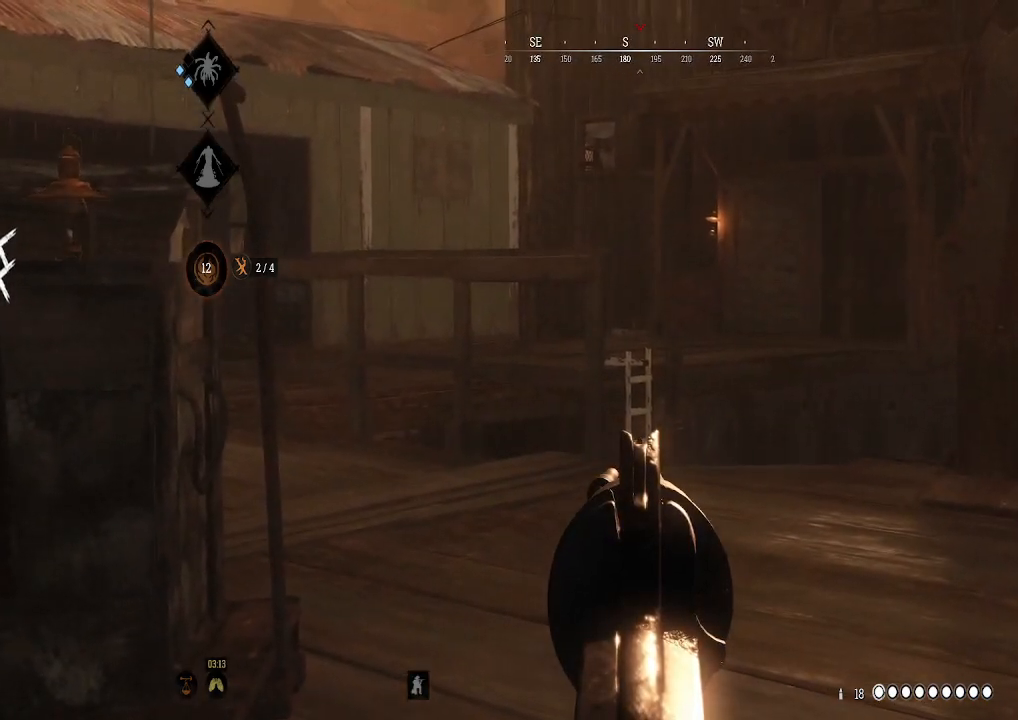
{"buttons": ["L2"], "left_stick": "center", "right_stick": "center", "events": []}
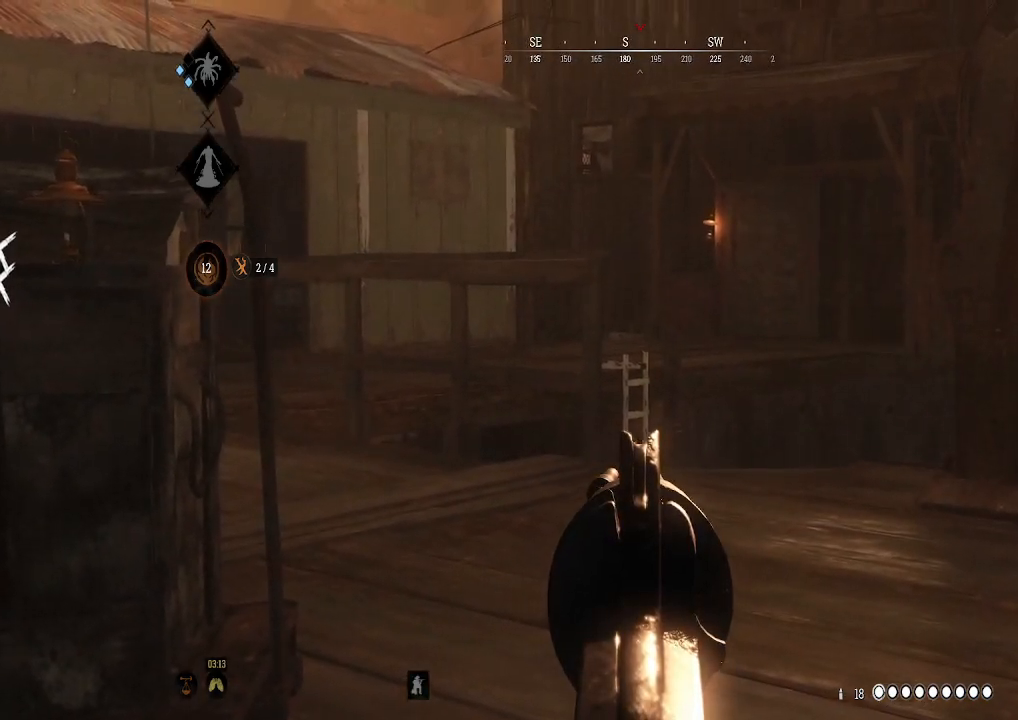
{"buttons": ["L2"], "left_stick": "center", "right_stick": "center", "events": []}
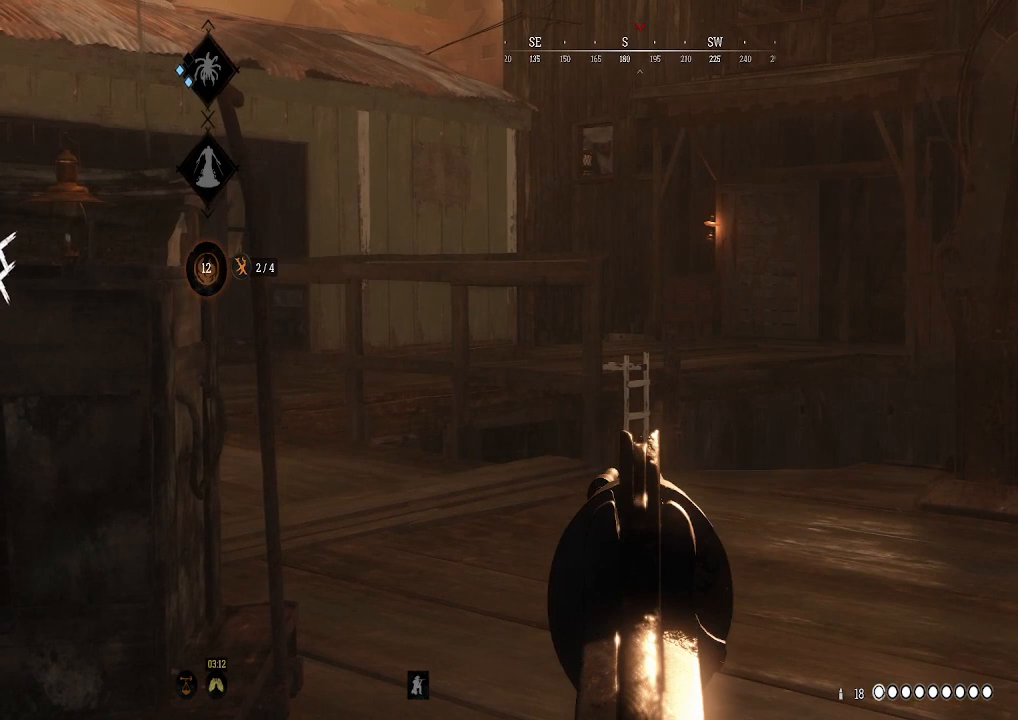
{"buttons": ["L2"], "left_stick": "center", "right_stick": "center", "events": []}
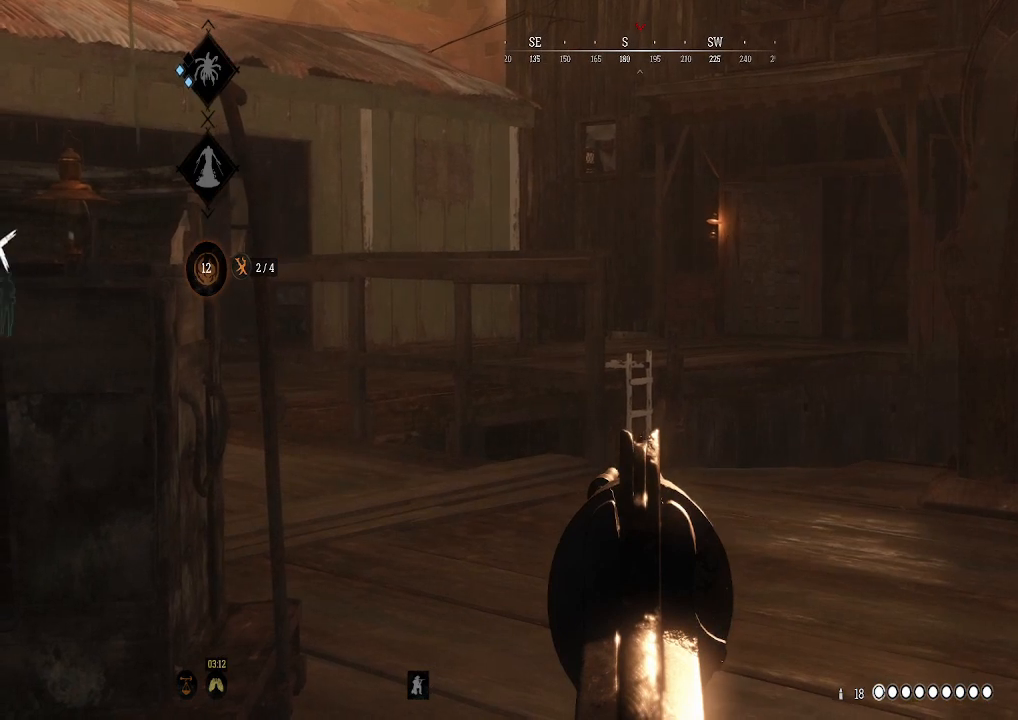
{"buttons": ["L2"], "left_stick": "center", "right_stick": "center", "events": []}
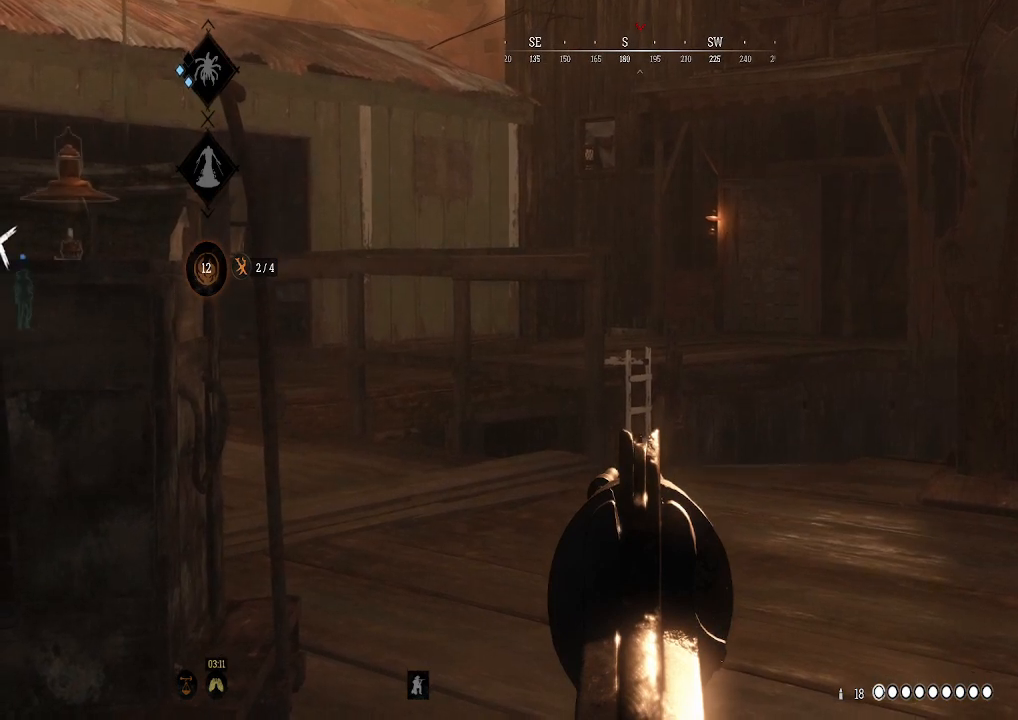
{"buttons": ["B", "L2"], "left_stick": "center", "right_stick": "center", "events": [[67, "B", "down"], [133, "B", "up"], [467, "B", "down"]]}
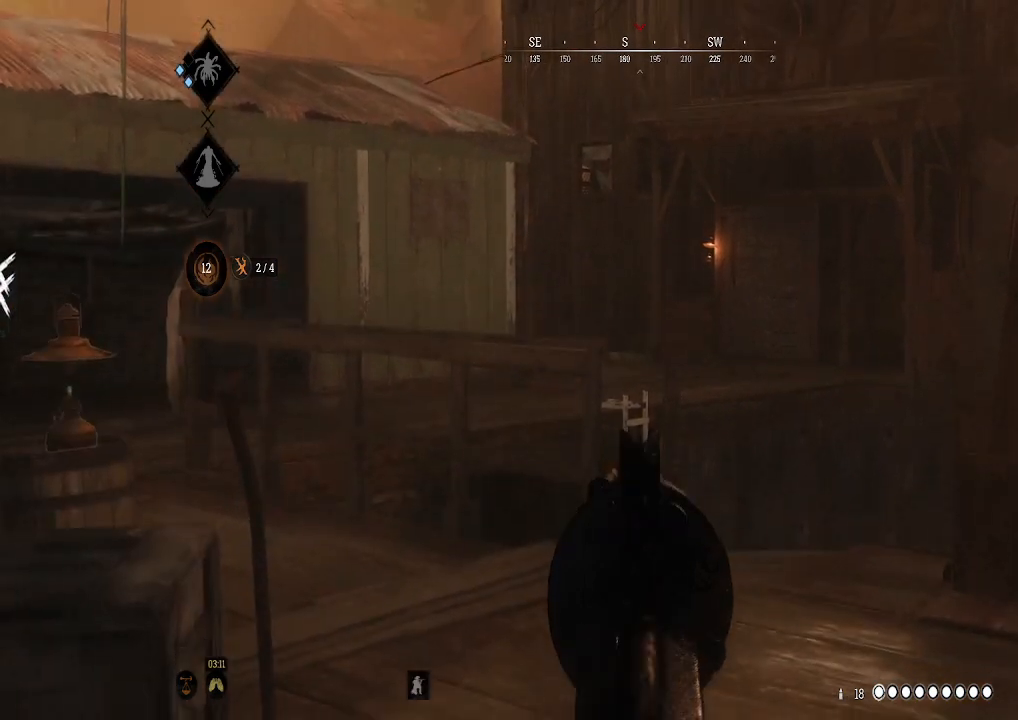
{"buttons": ["L2"], "left_stick": "center", "right_stick": "center", "events": [[100, "B", "up"]]}
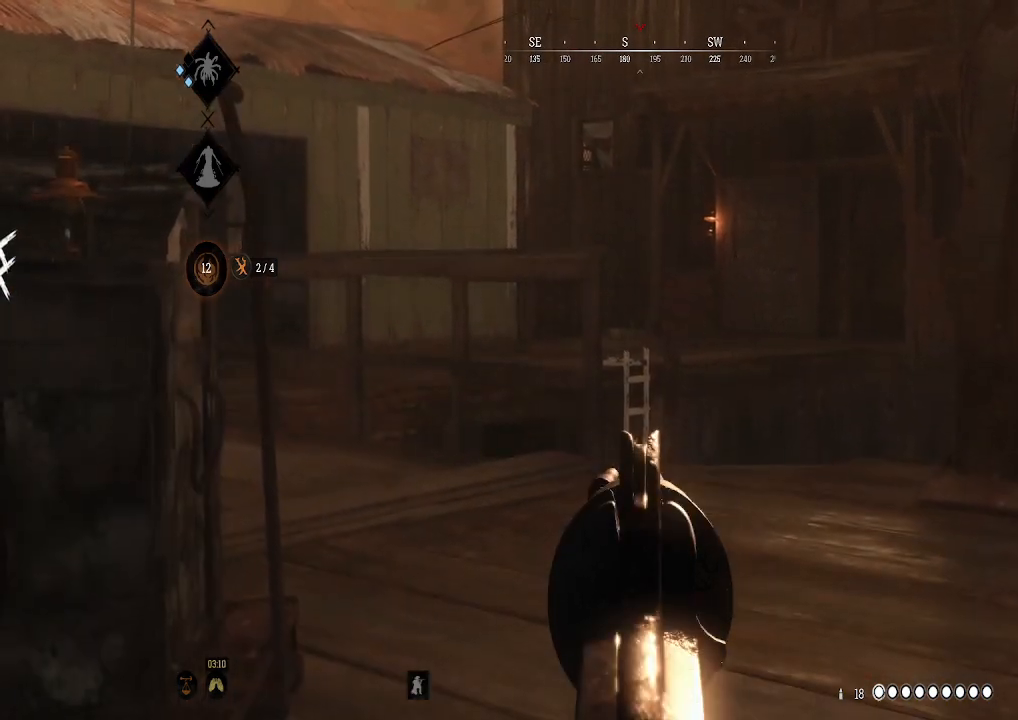
{"buttons": [], "left_stick": "center", "right_stick": "center", "events": [[200, "B", "down"], [300, "L2", "up"], [333, "B", "up"]]}
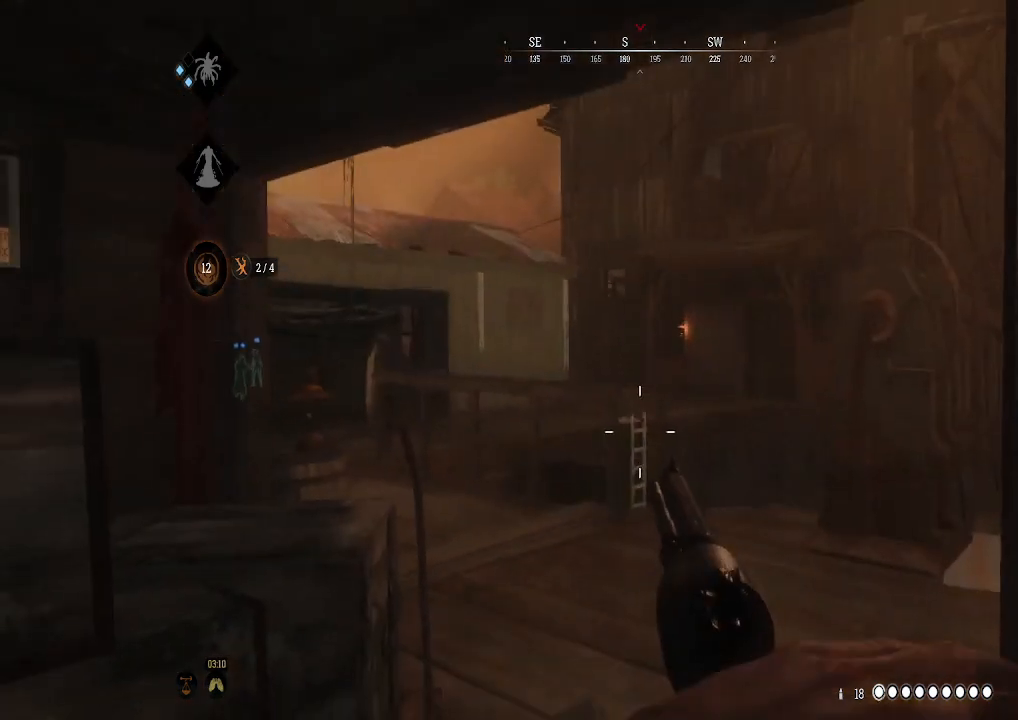
{"buttons": [], "left_stick": "center", "right_stick": "center", "events": [[33, "right_stick", "left"], [300, "right_stick", "center"]]}
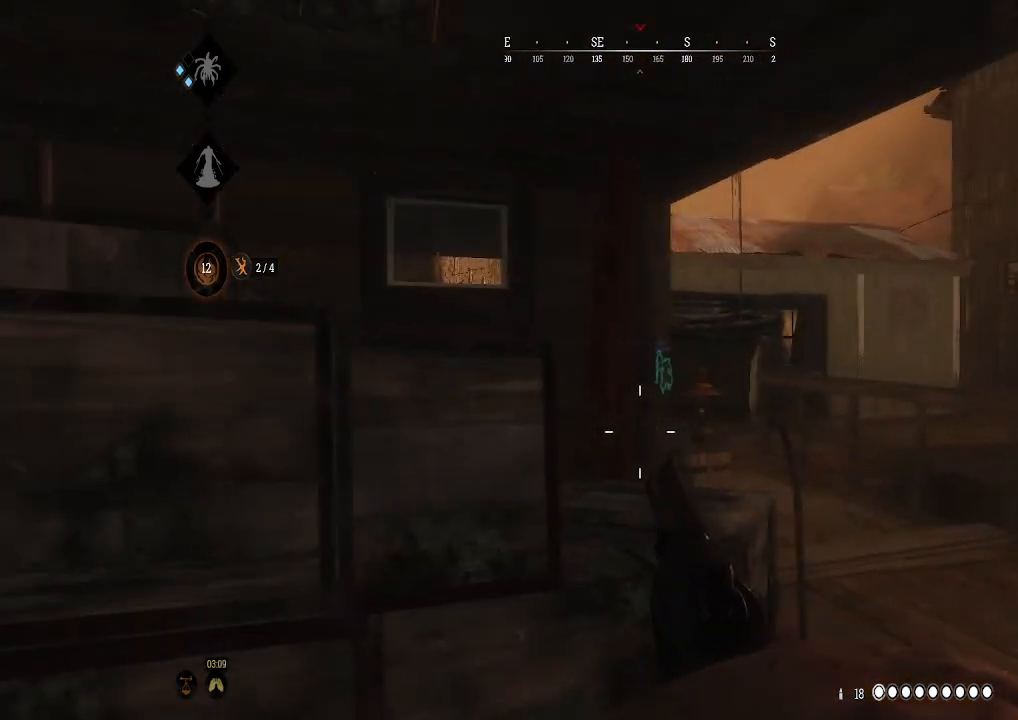
{"buttons": [], "left_stick": "center", "right_stick": "right", "events": [[433, "right_stick", "right"]]}
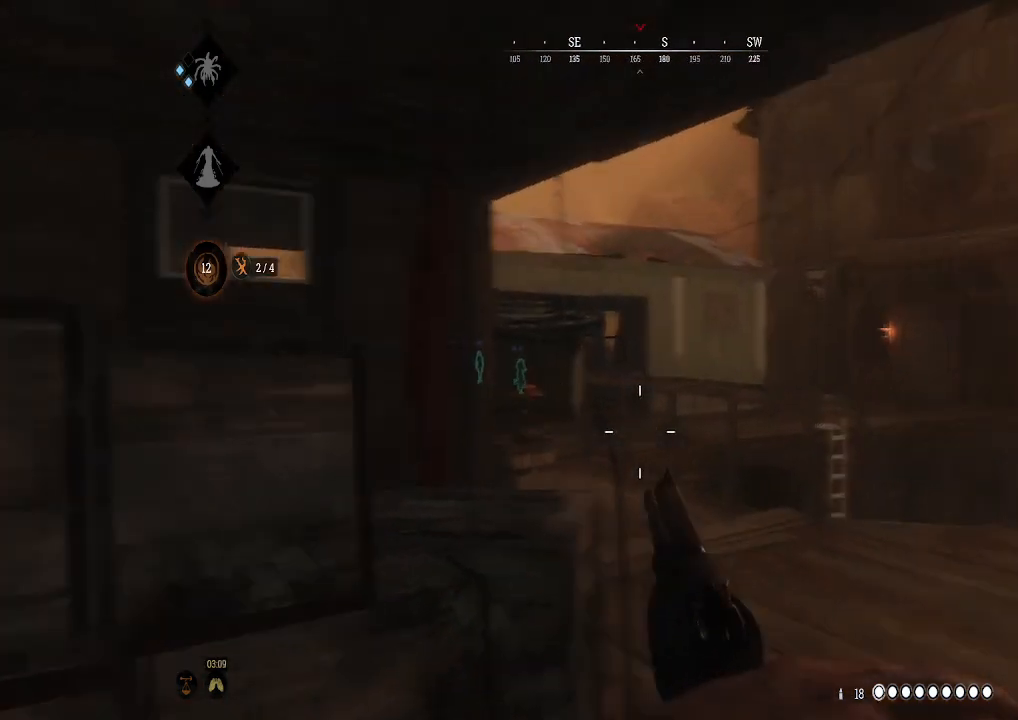
{"buttons": [], "left_stick": "center", "right_stick": "center", "events": [[133, "right_stick", "center"], [267, "B", "down"], [367, "B", "up"]]}
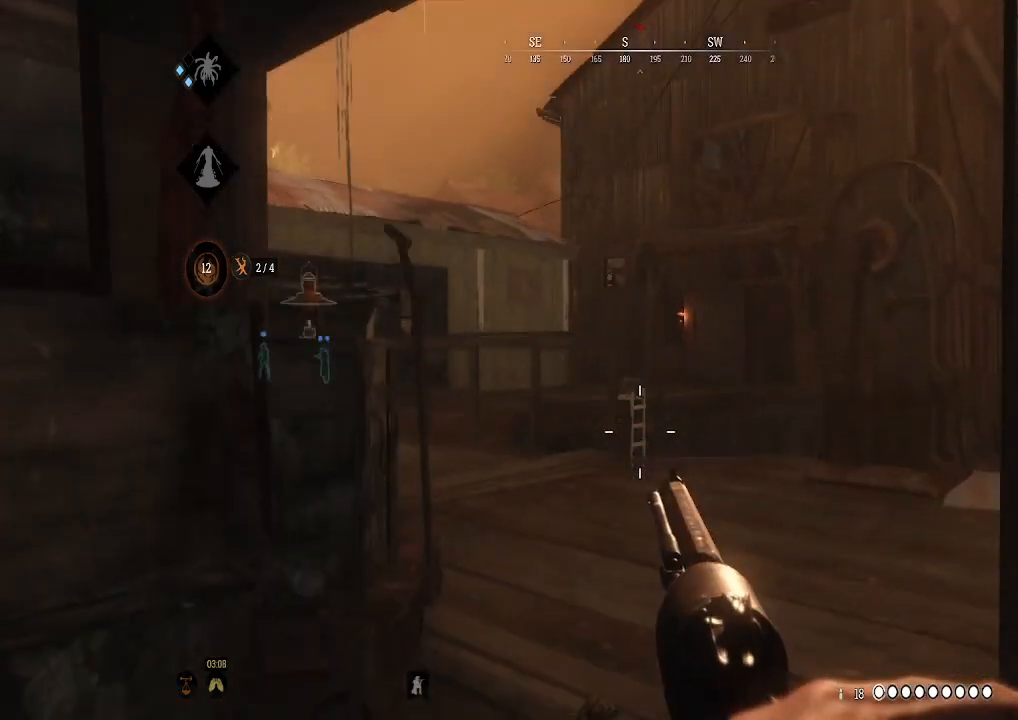
{"buttons": [], "left_stick": "up", "right_stick": "center", "events": [[233, "left_stick", "up"]]}
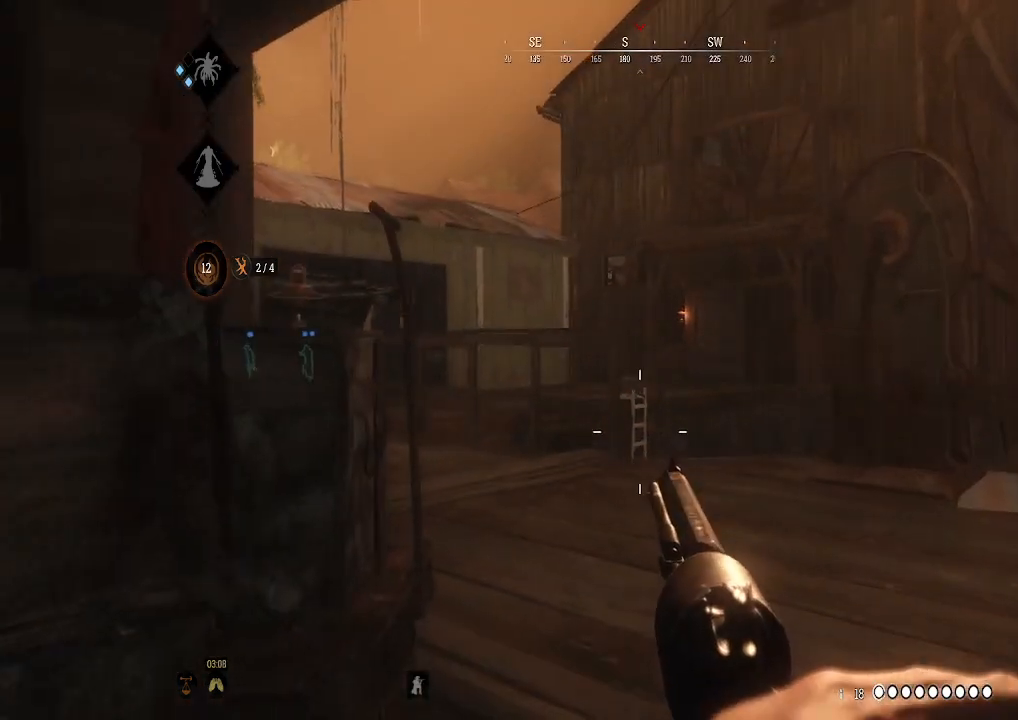
{"buttons": [], "left_stick": "down-right", "right_stick": "center", "events": [[100, "left_stick", "up-right"], [267, "left_stick", "down-right"]]}
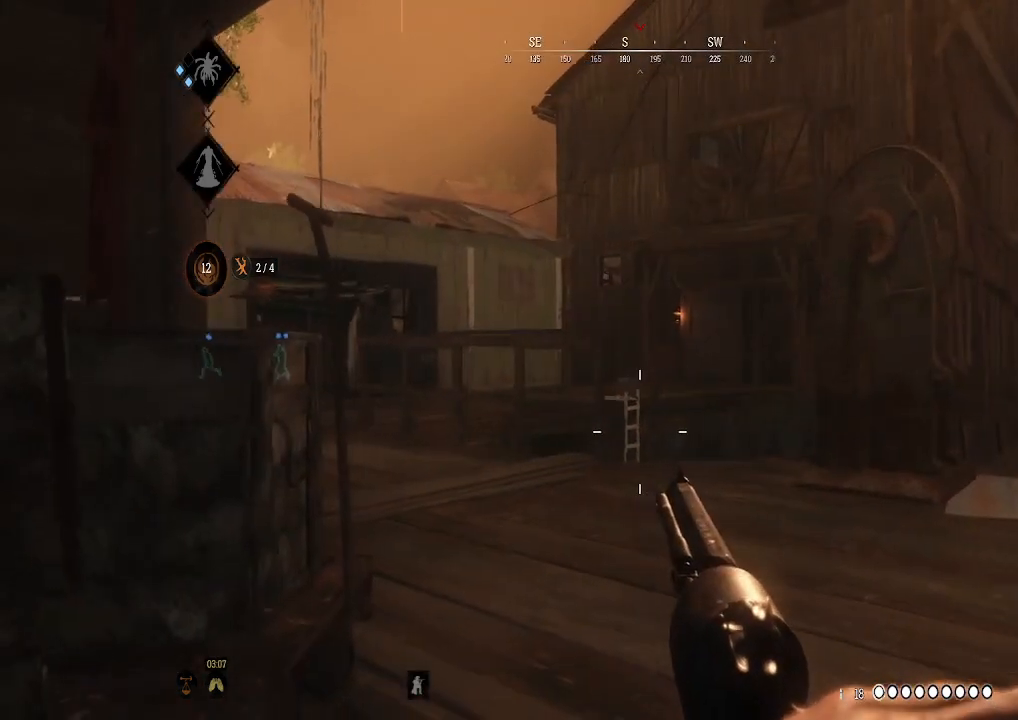
{"buttons": [], "left_stick": "right", "right_stick": "center", "events": [[67, "left_stick", "center"], [300, "left_stick", "right"]]}
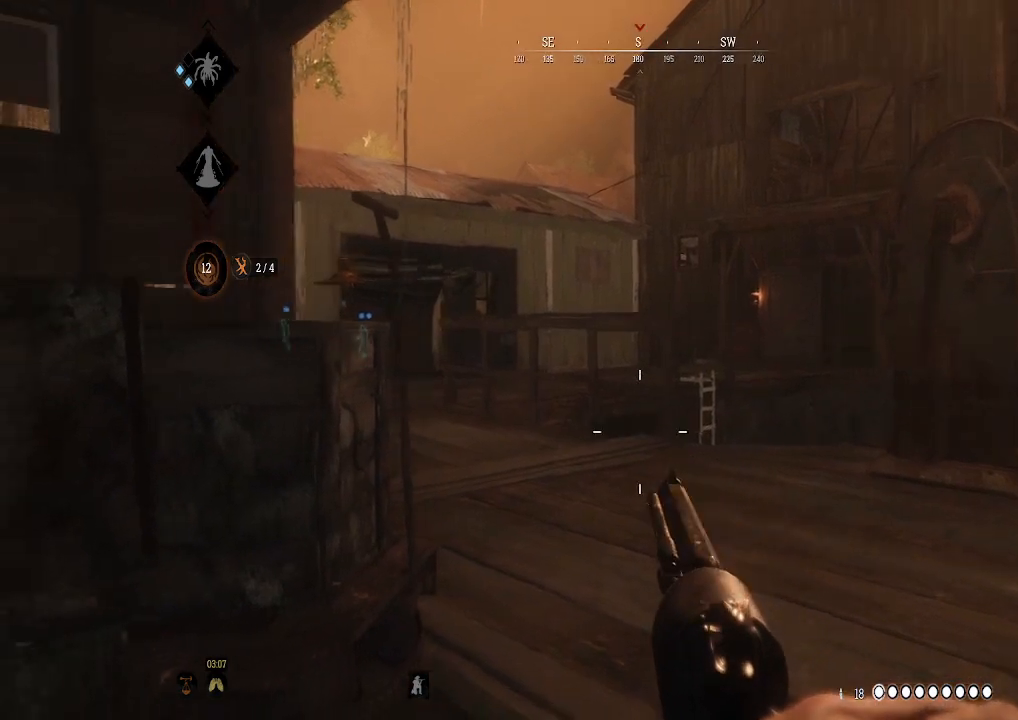
{"buttons": [], "left_stick": "right", "right_stick": "center", "events": []}
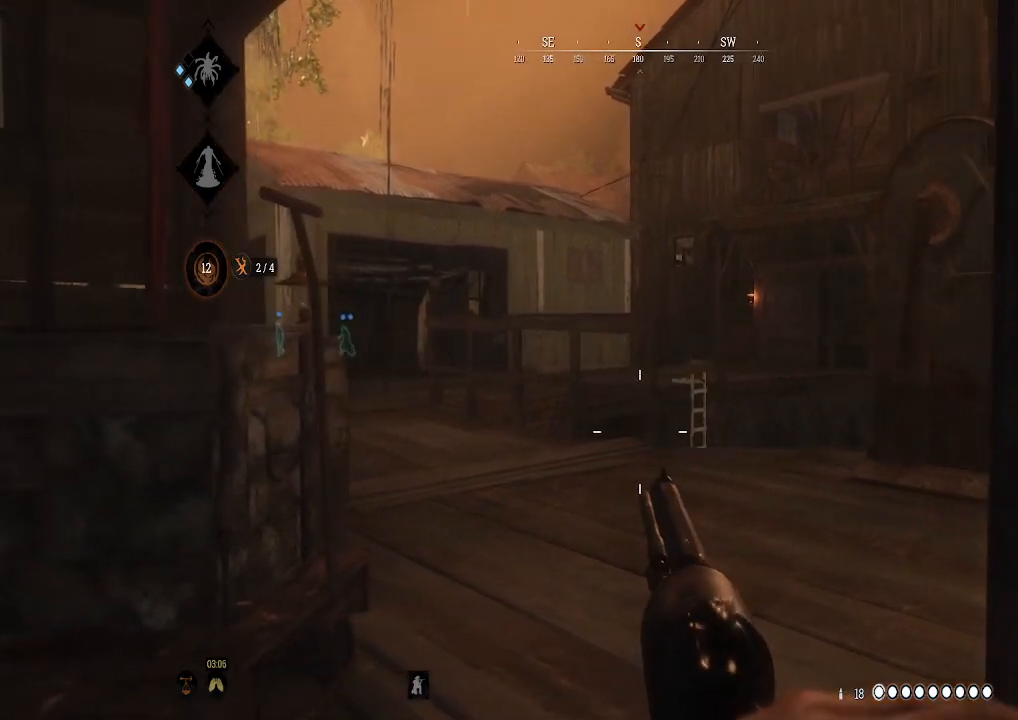
{"buttons": [], "left_stick": "up-right", "right_stick": "center", "events": [[300, "left_stick", "up-right"]]}
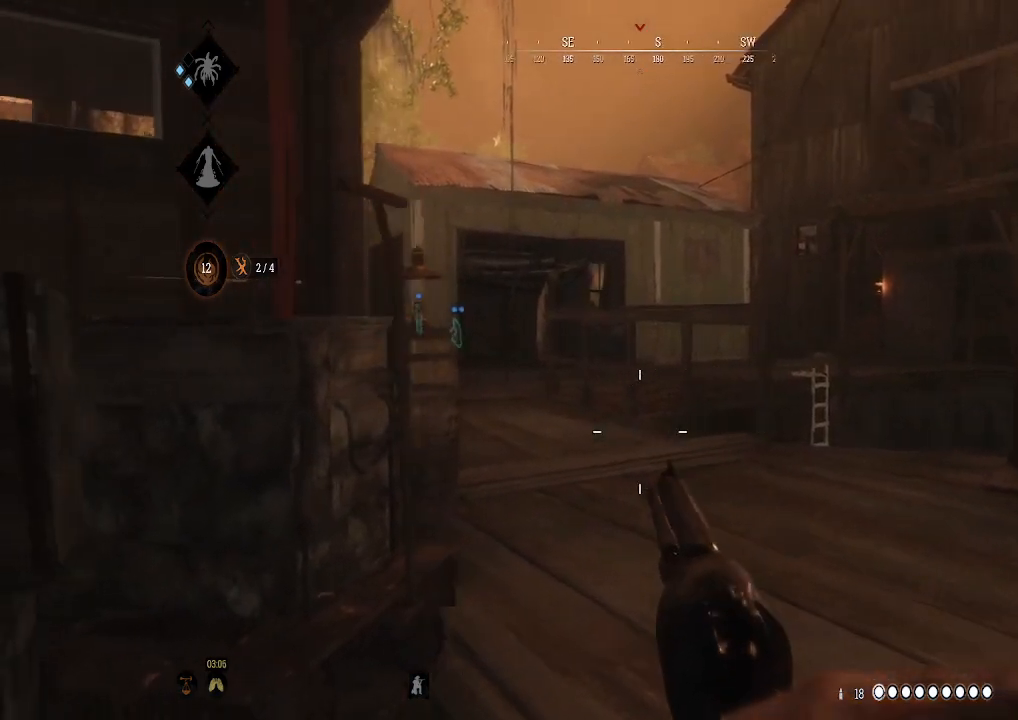
{"buttons": [], "left_stick": "center", "right_stick": "center", "events": [[100, "left_stick", "right"], [400, "left_stick", "center"]]}
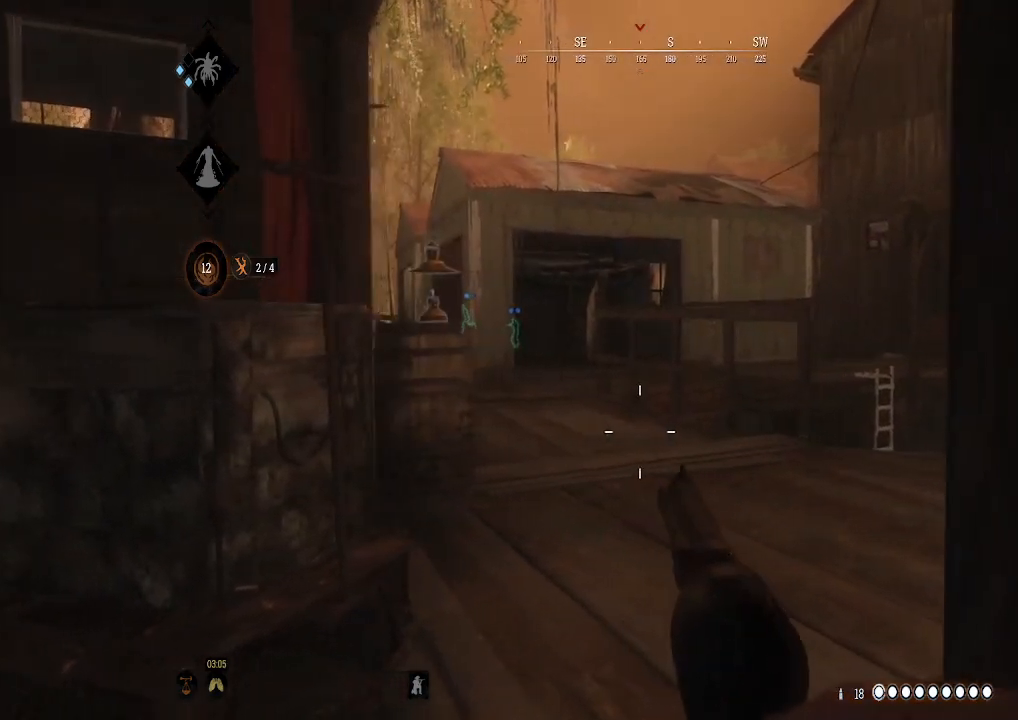
{"buttons": [], "left_stick": "center", "right_stick": "center", "events": [[33, "right_stick", "left"], [100, "left_stick", "left"], [300, "left_stick", "up-left"], [433, "left_stick", "center"], [467, "right_stick", "center"]]}
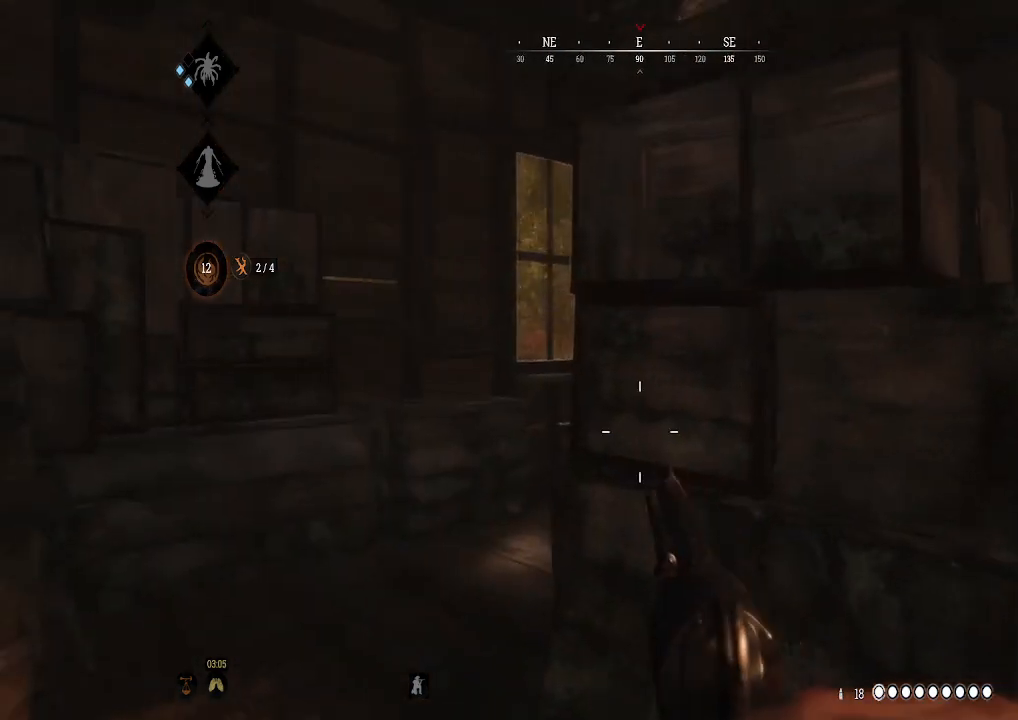
{"buttons": [], "left_stick": "up-left", "right_stick": "center", "events": [[500, "left_stick", "up-left"]]}
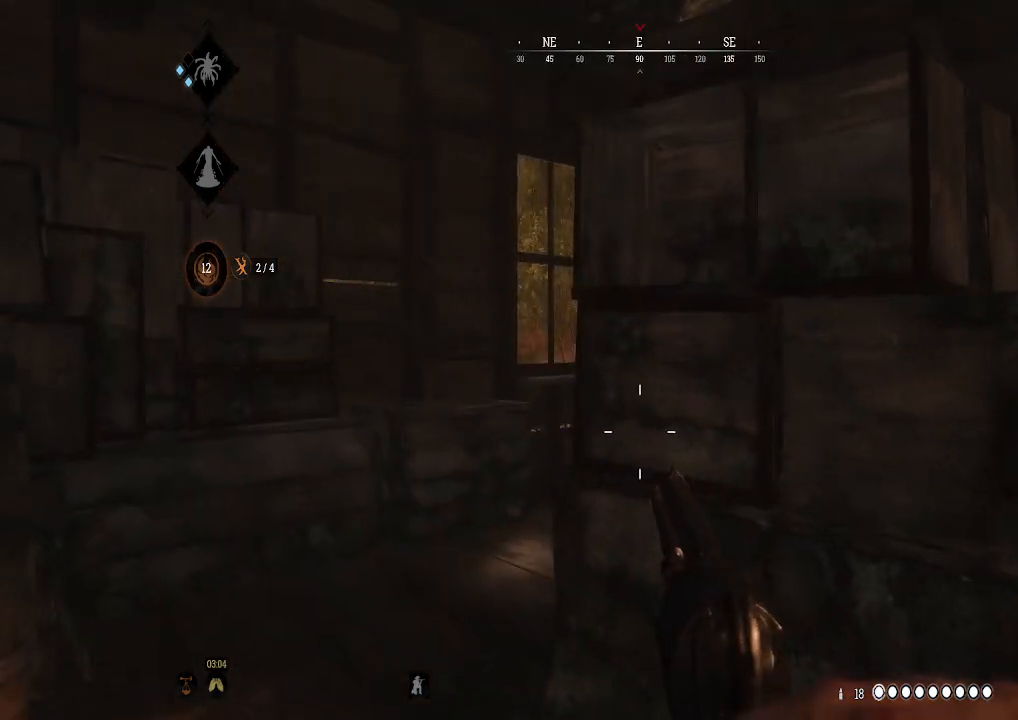
{"buttons": [], "left_stick": "up-left", "right_stick": "center", "events": [[200, "left_stick", "center"], [367, "left_stick", "up-left"]]}